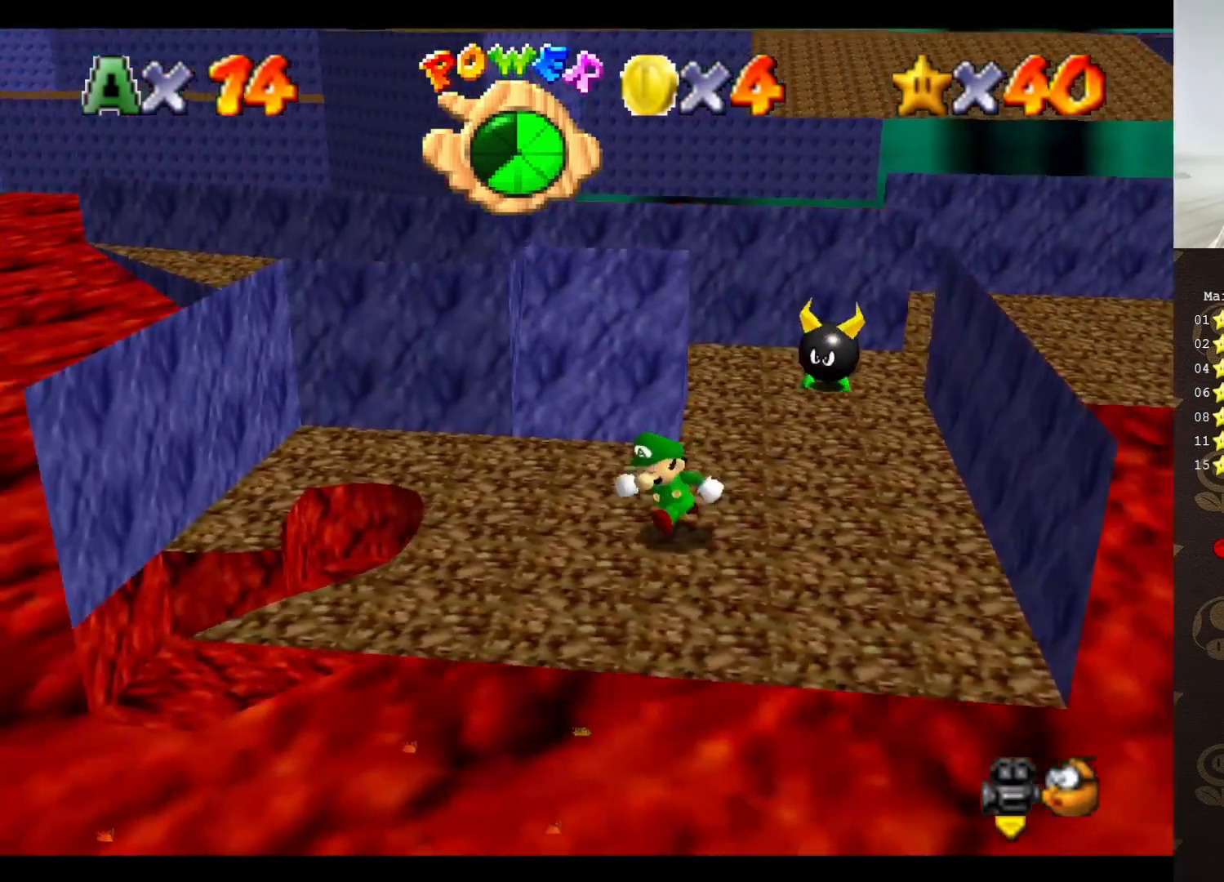
Gameplay with a controller (Nintendo layout); each line is a JSON object with the inputs held at the frame after it. "events" lists button and stick changes between this image and that frame as [ms after this image, input, new state], when the widget could be followed in between. Not read: L3 R3 Z.
{"buttons": [], "left_stick": "left", "events": [[133, "left_stick", "center"], [250, "left_stick", "left"], [400, "C_LEFT", "down"], [483, "C_LEFT", "up"]]}
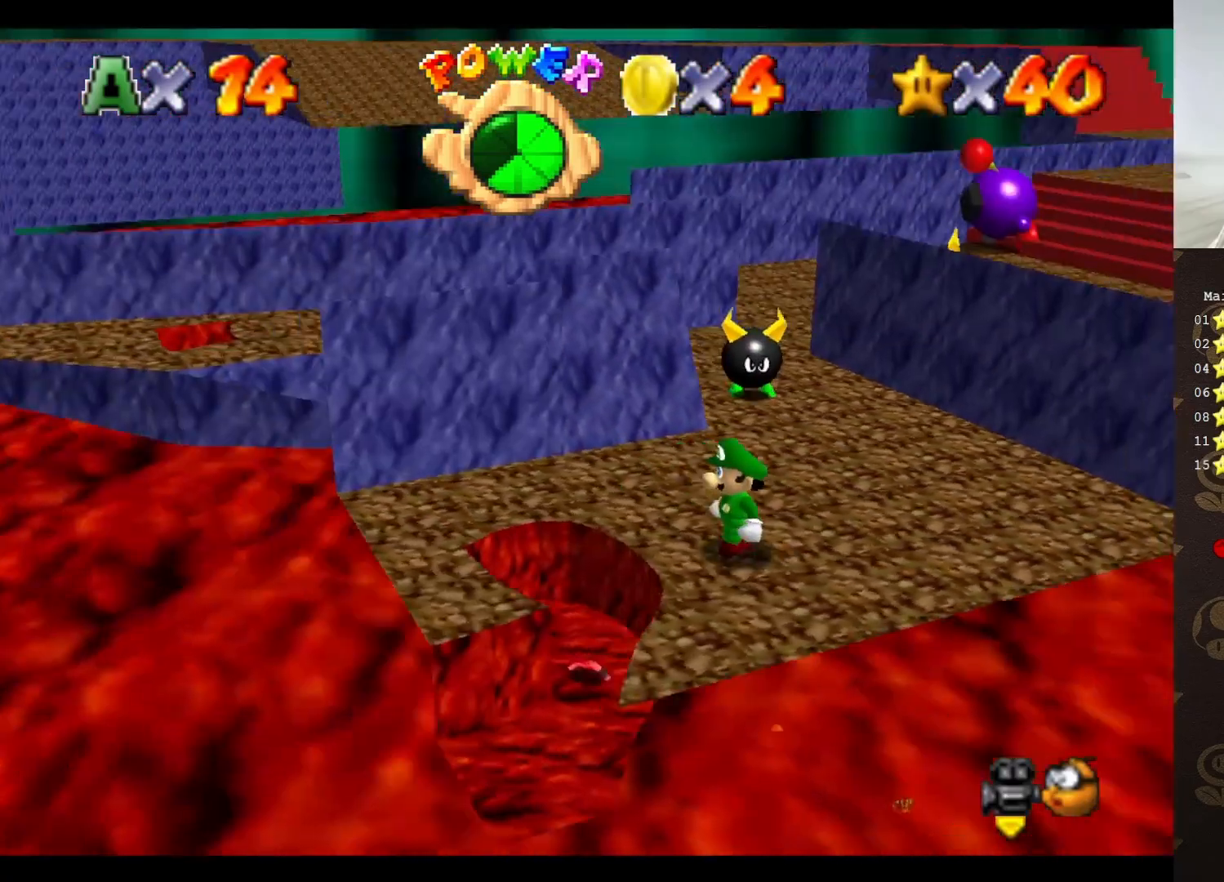
{"buttons": [], "left_stick": "center", "events": [[17, "left_stick", "center"]]}
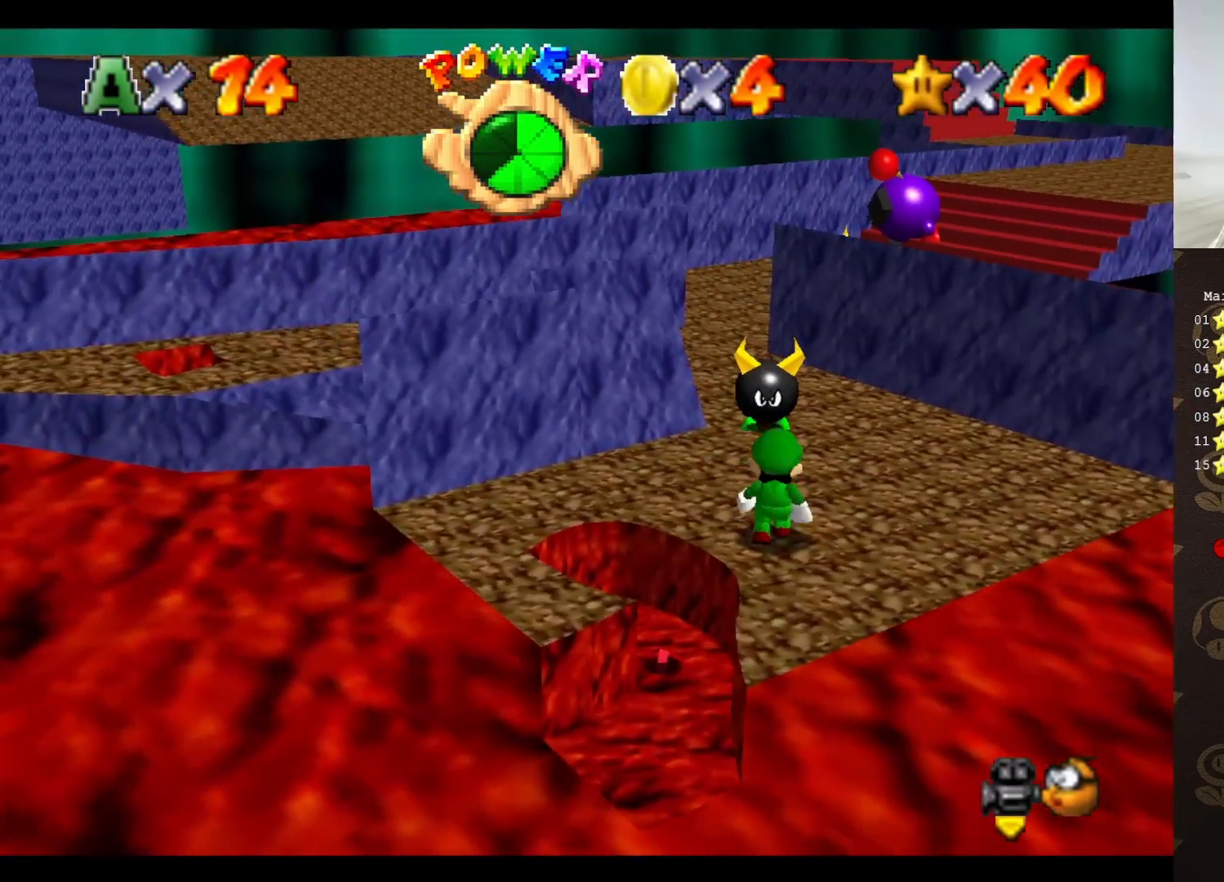
{"buttons": ["A"], "left_stick": "down-left", "events": [[17, "left_stick", "up"], [83, "A", "down"], [117, "left_stick", "down-left"]]}
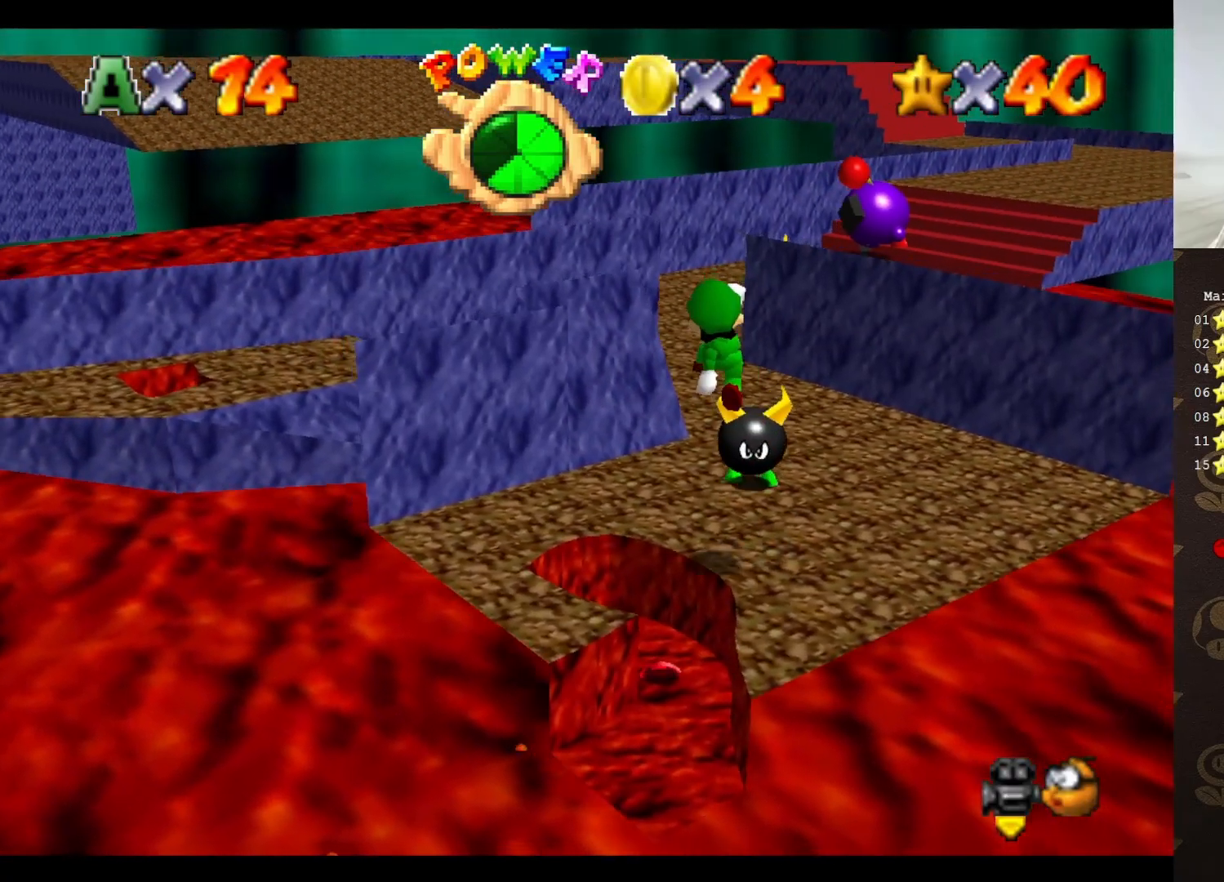
{"buttons": [], "left_stick": "up", "events": [[217, "left_stick", "up-left"], [350, "A", "up"], [350, "left_stick", "up"]]}
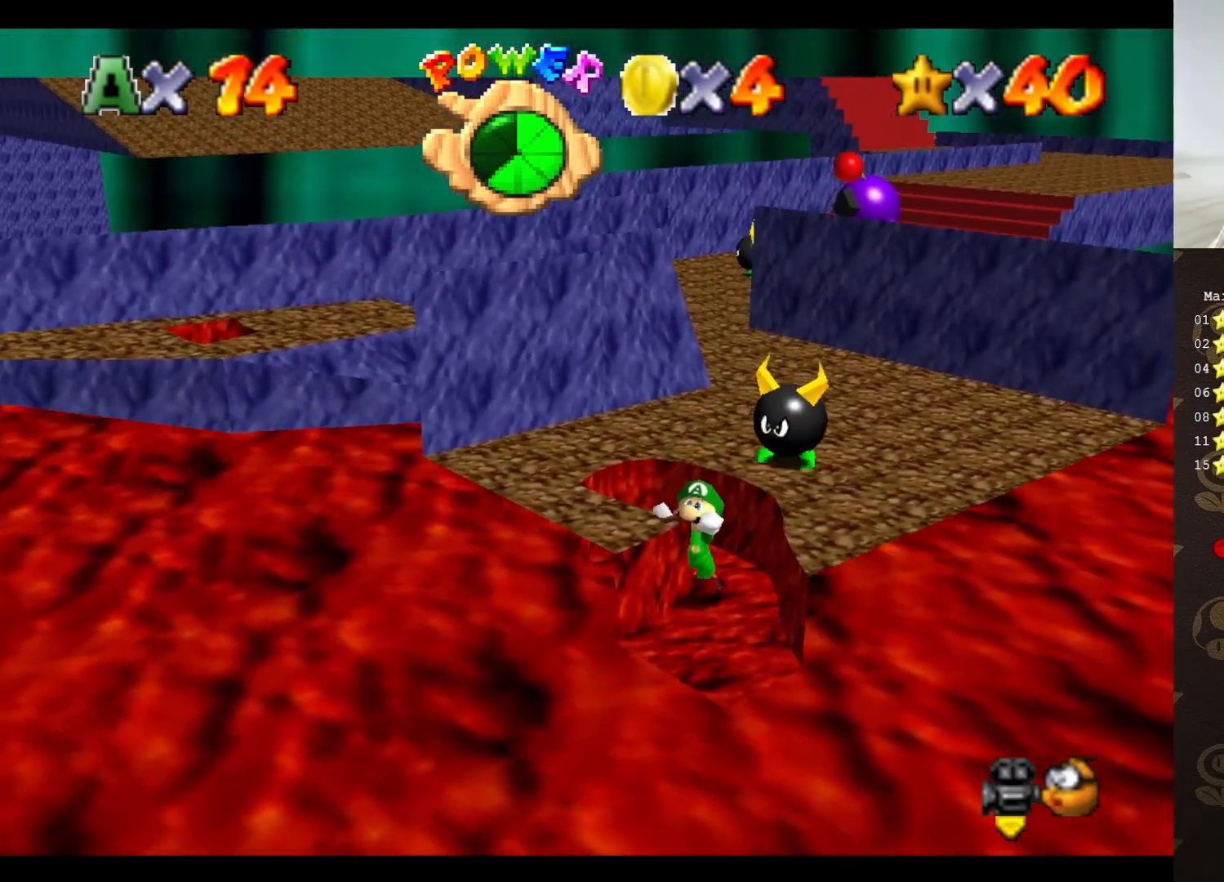
{"buttons": [], "left_stick": "up", "events": []}
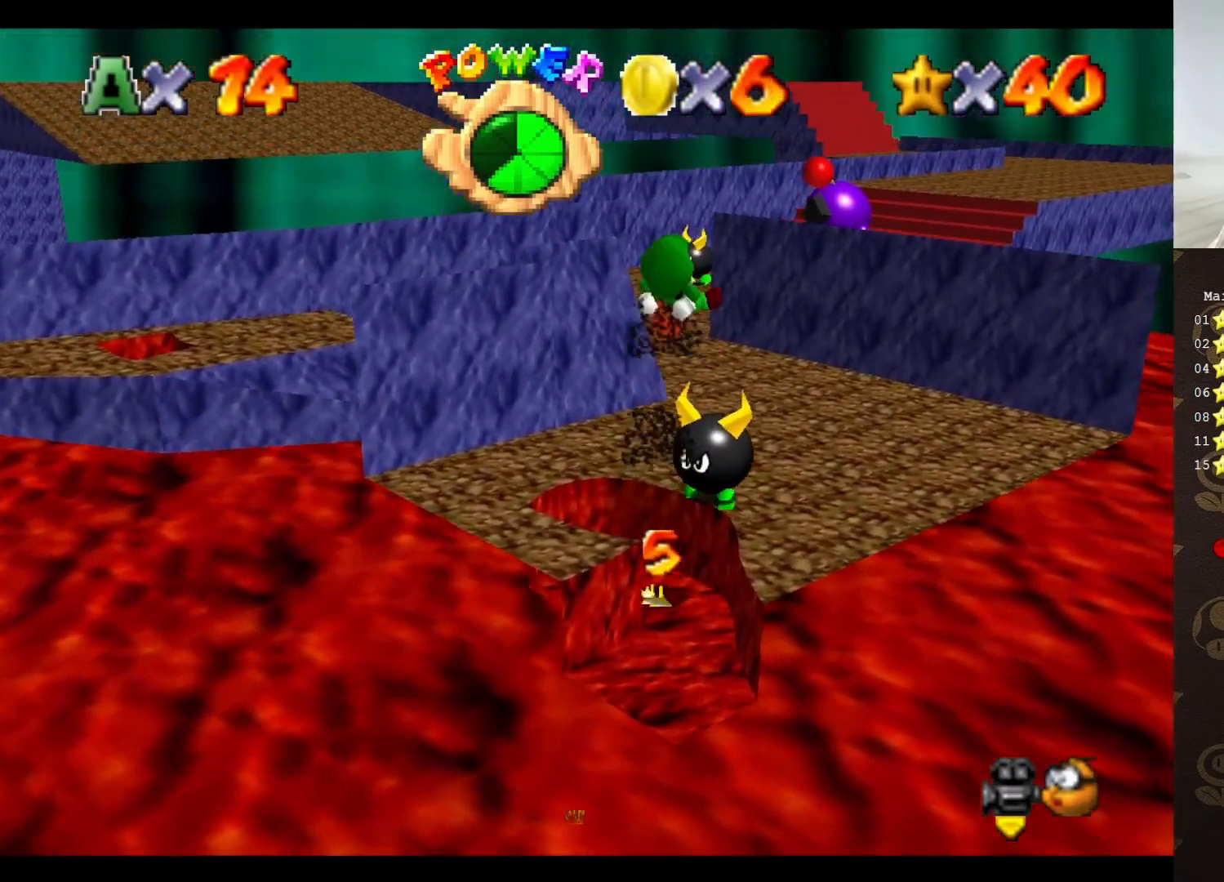
{"buttons": [], "left_stick": "up", "events": [[33, "left_stick", "center"], [250, "left_stick", "up"]]}
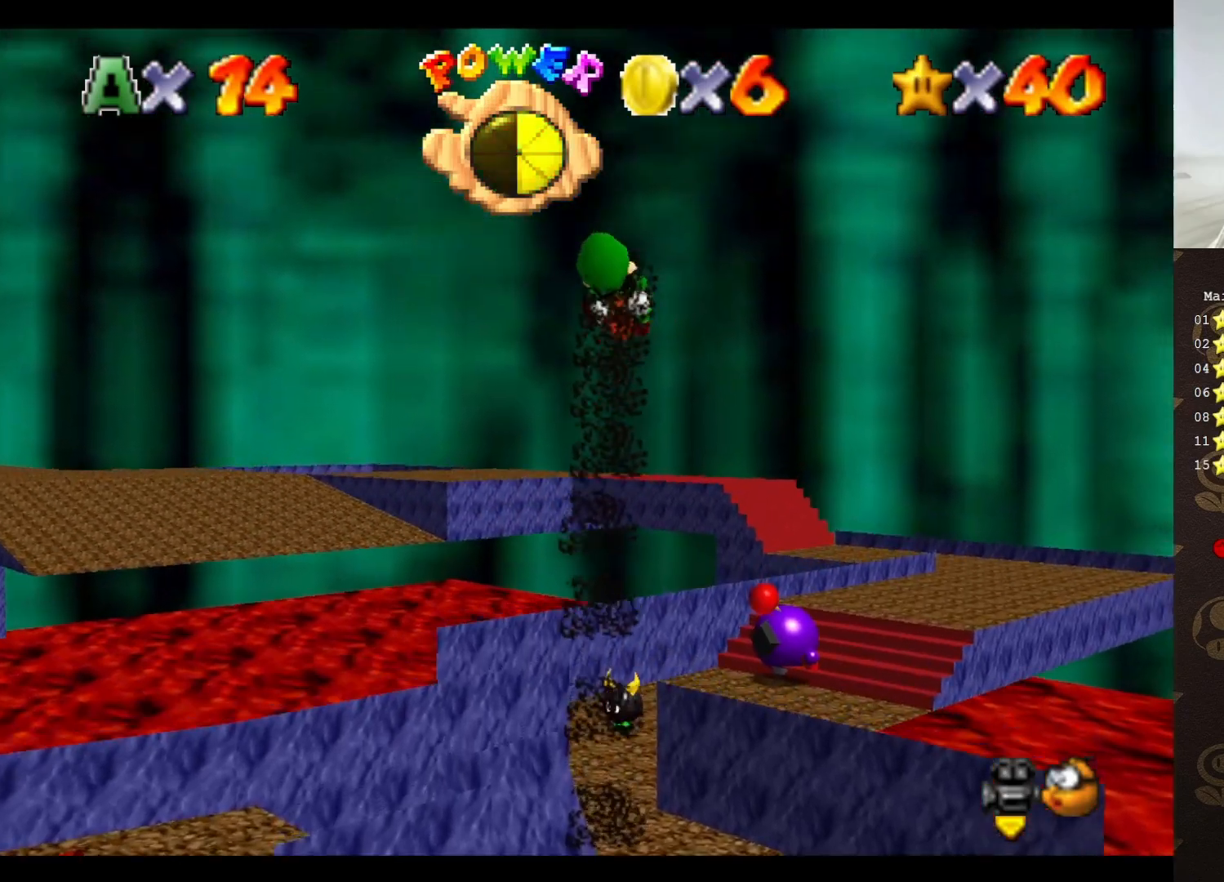
{"buttons": [], "left_stick": "up", "events": []}
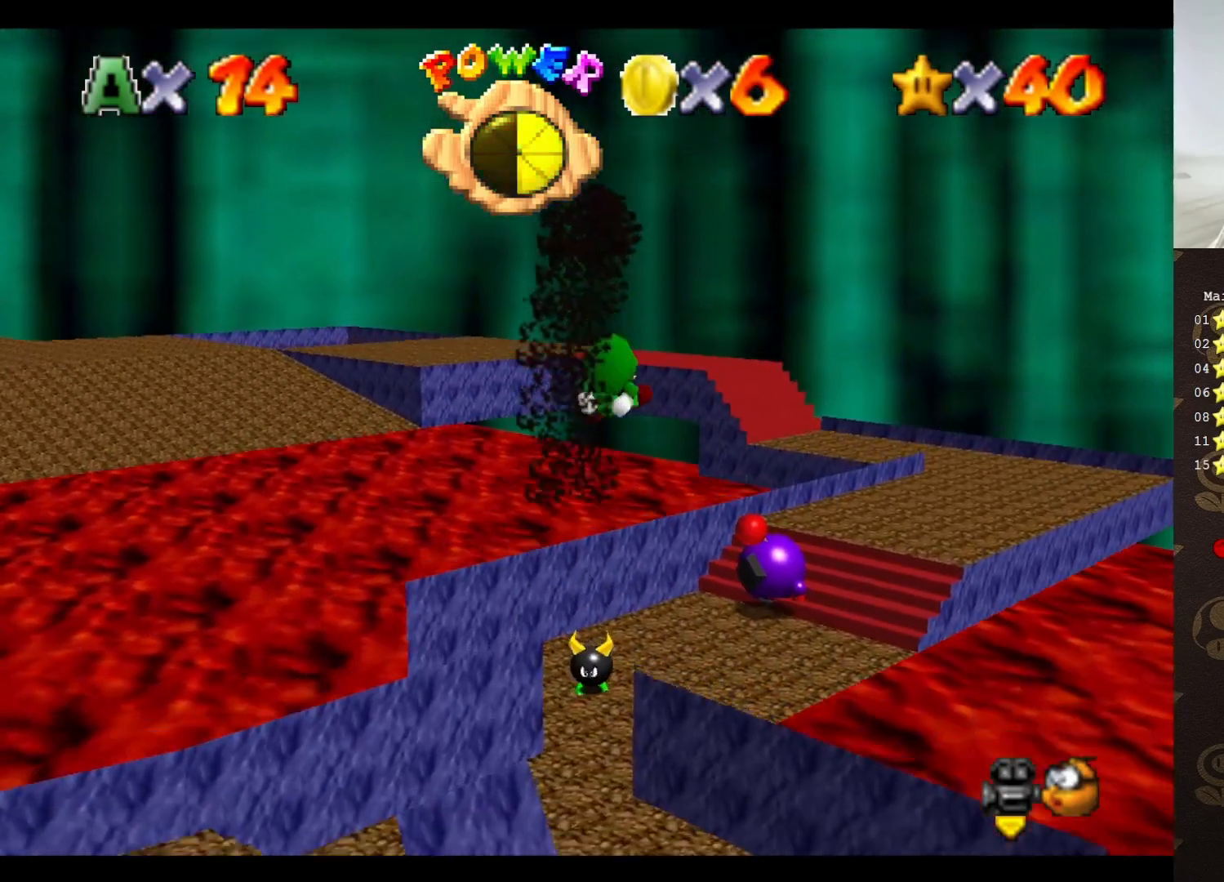
{"buttons": [], "left_stick": "up", "events": []}
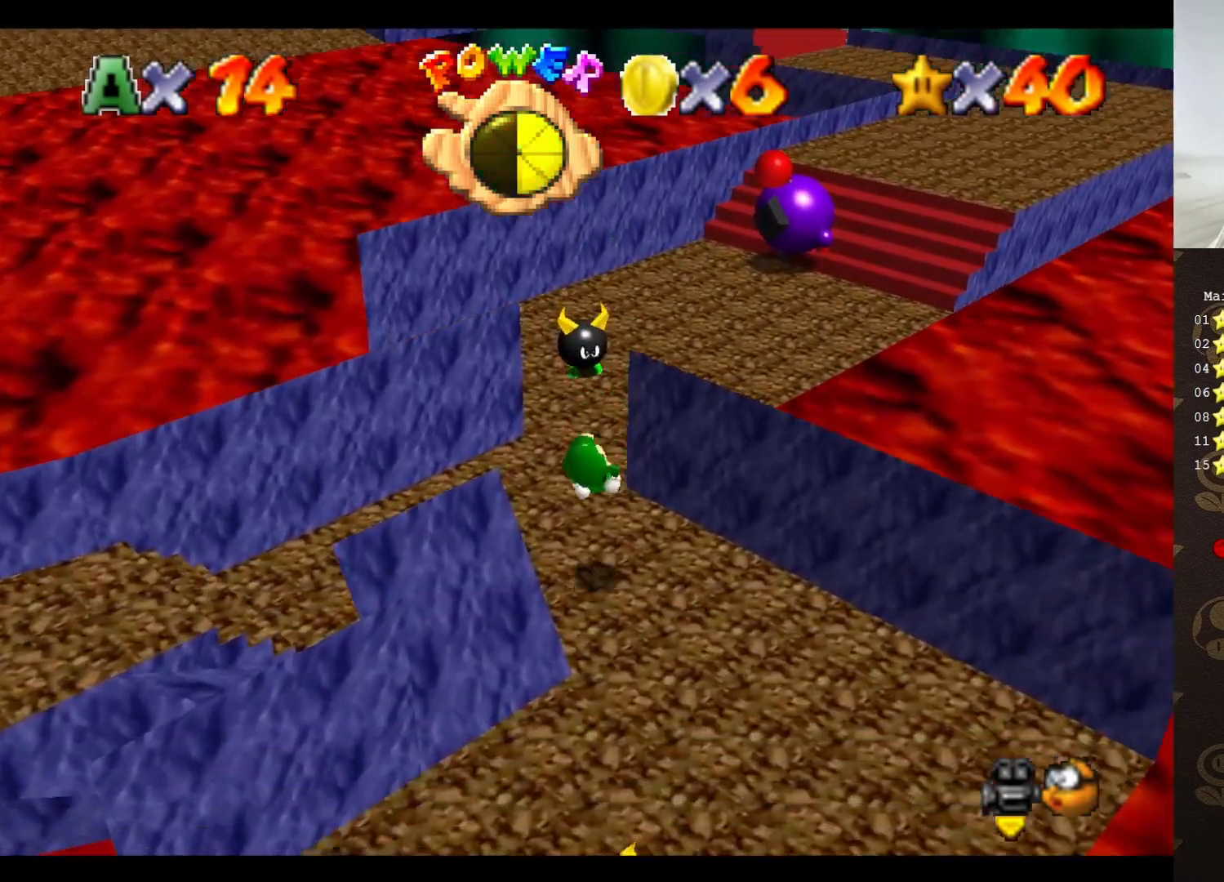
{"buttons": [], "left_stick": "up", "events": []}
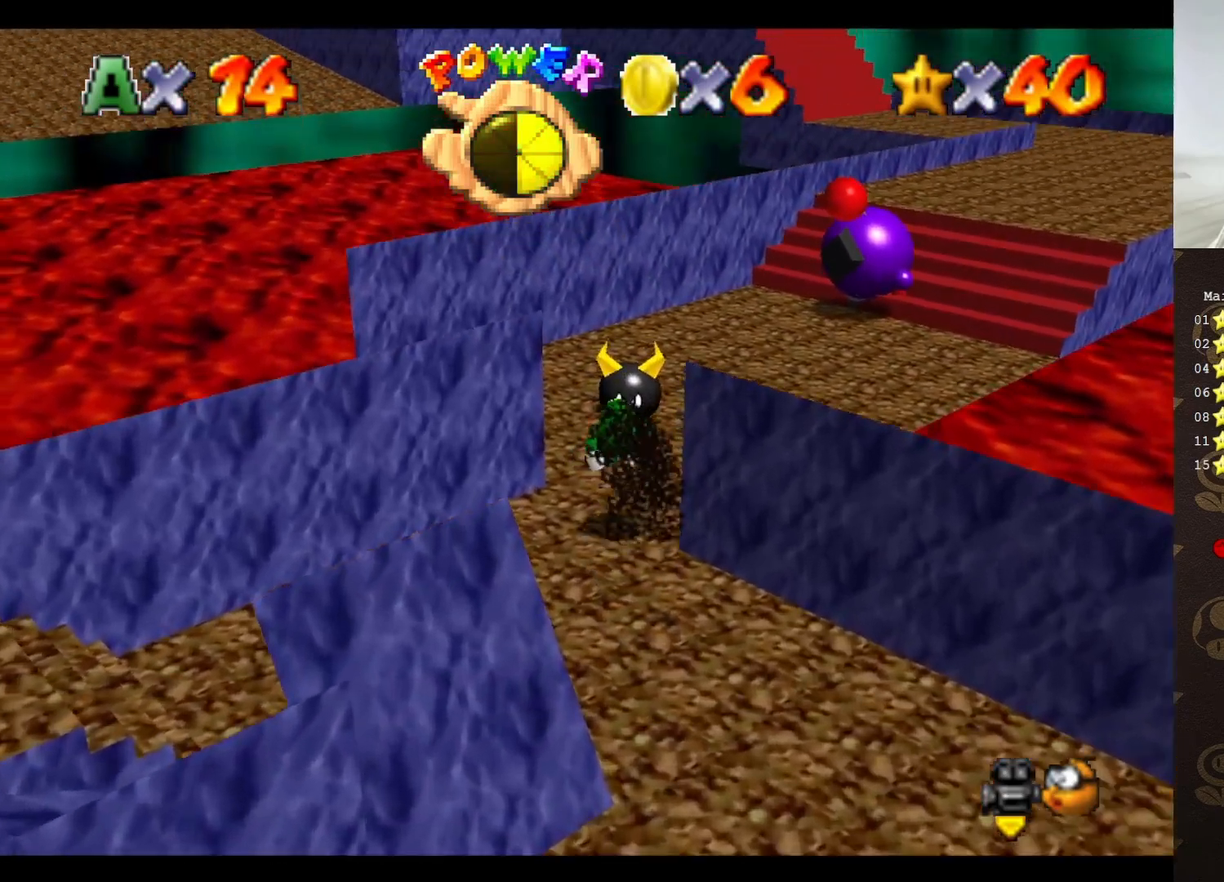
{"buttons": [], "left_stick": "up", "events": []}
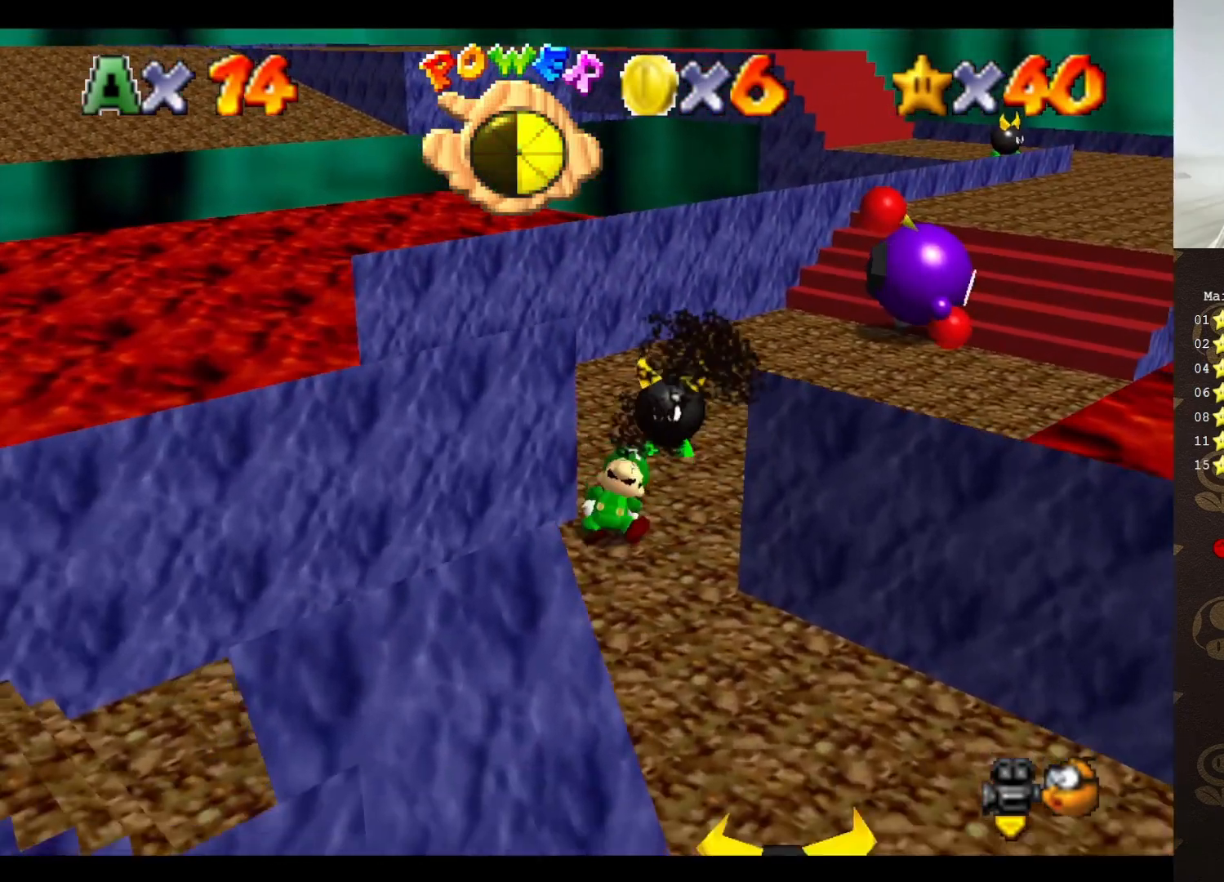
{"buttons": [], "left_stick": "up", "events": [[17, "C_LEFT", "down"], [150, "C_LEFT", "up"]]}
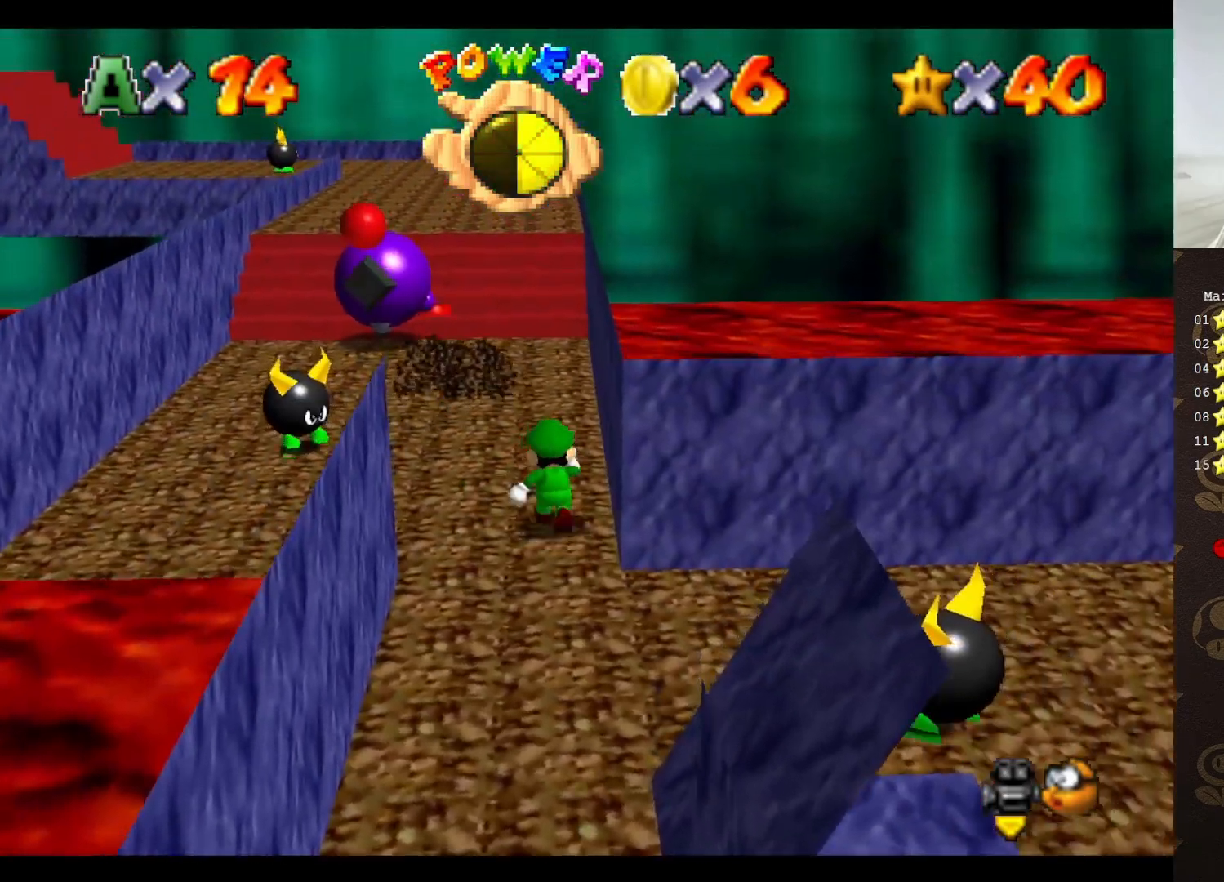
{"buttons": ["A"], "left_stick": "up", "events": [[400, "A", "down"]]}
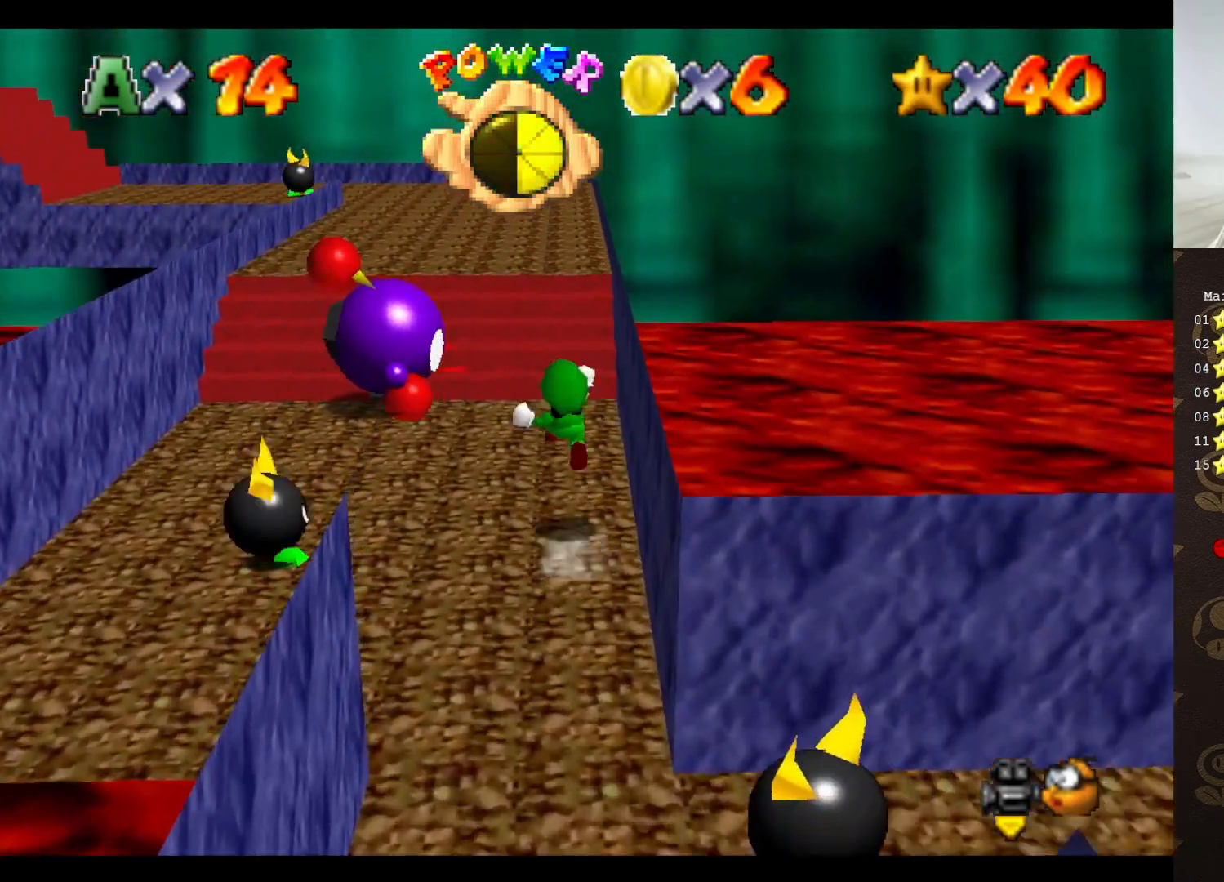
{"buttons": [], "left_stick": "up", "events": [[233, "A", "up"]]}
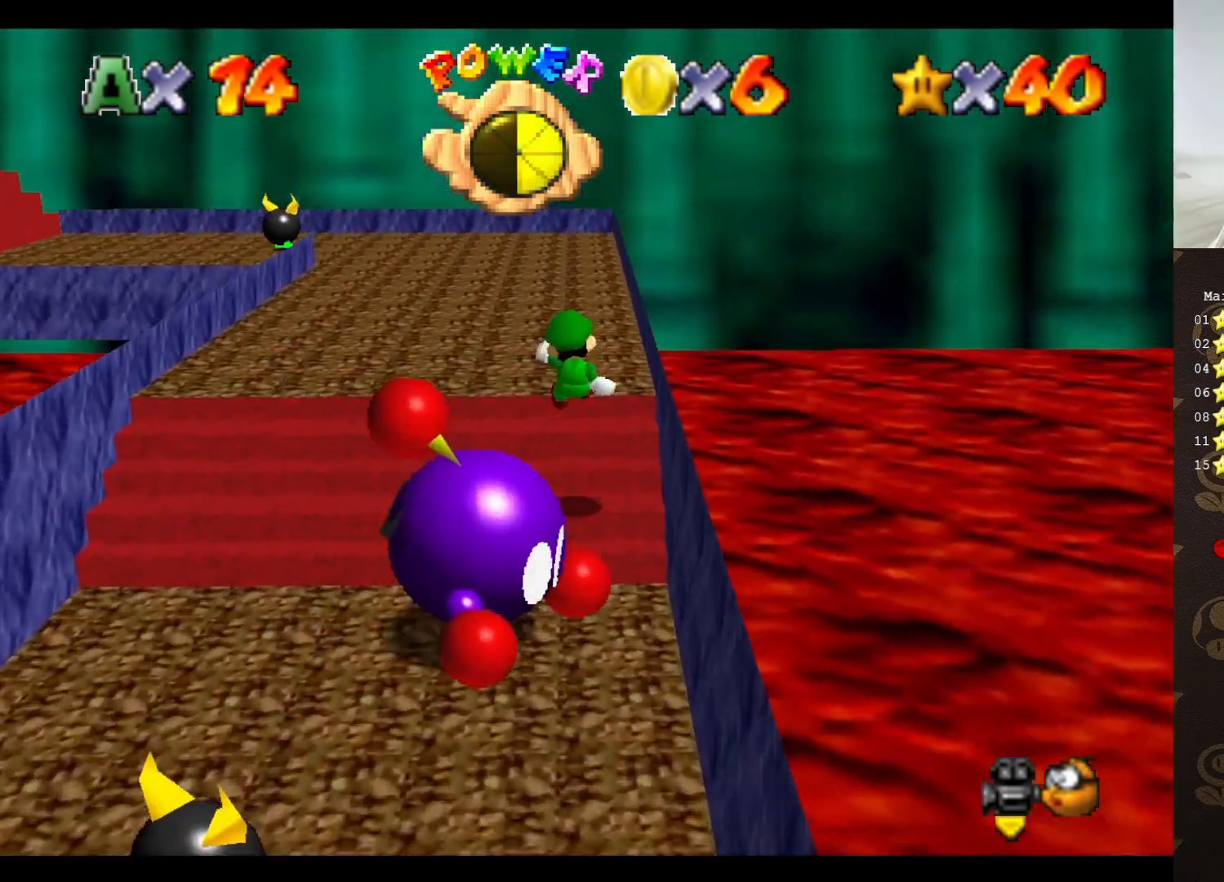
{"buttons": ["B"], "left_stick": "up-right", "events": [[100, "C_RIGHT", "down"], [167, "C_RIGHT", "up"], [433, "B", "down"], [500, "left_stick", "up-right"]]}
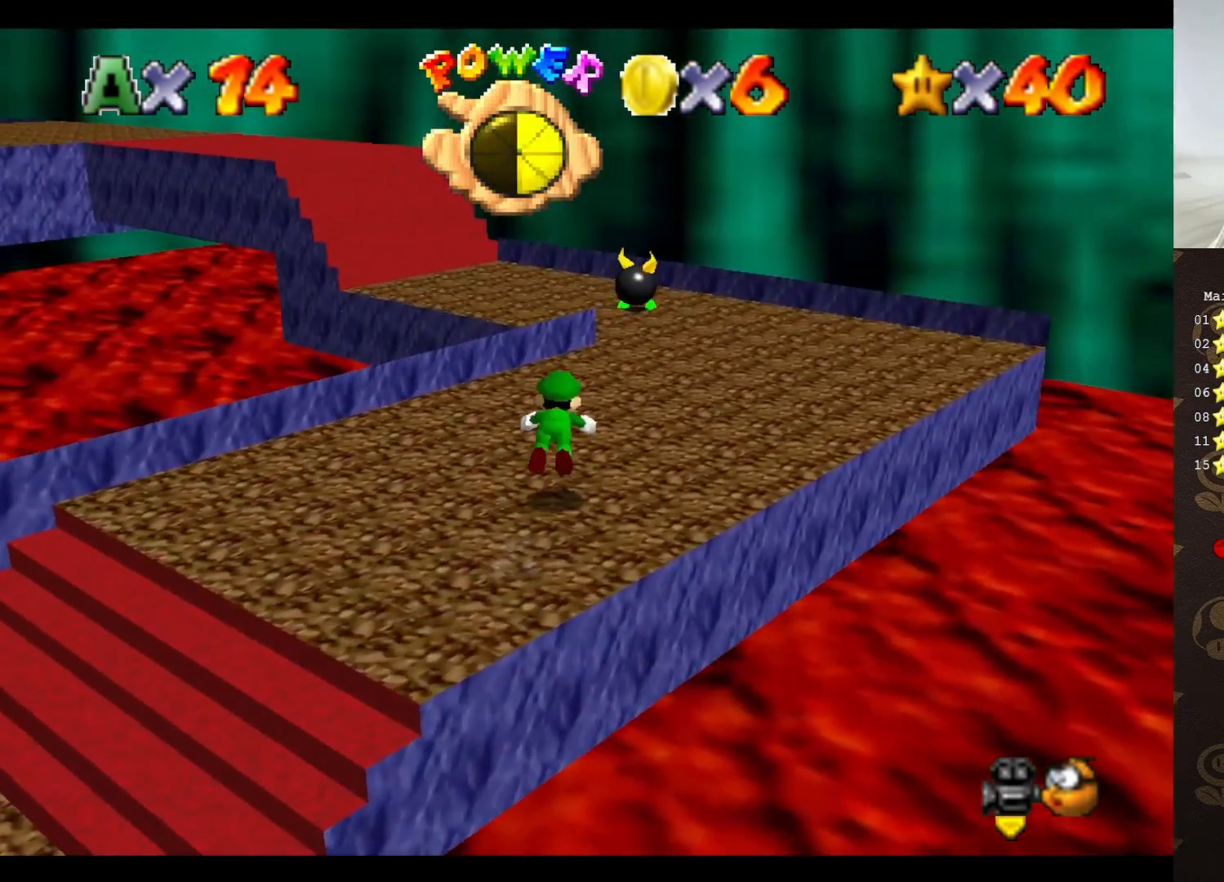
{"buttons": [], "left_stick": "up-right", "events": [[33, "B", "up"], [283, "A", "down"], [350, "A", "up"]]}
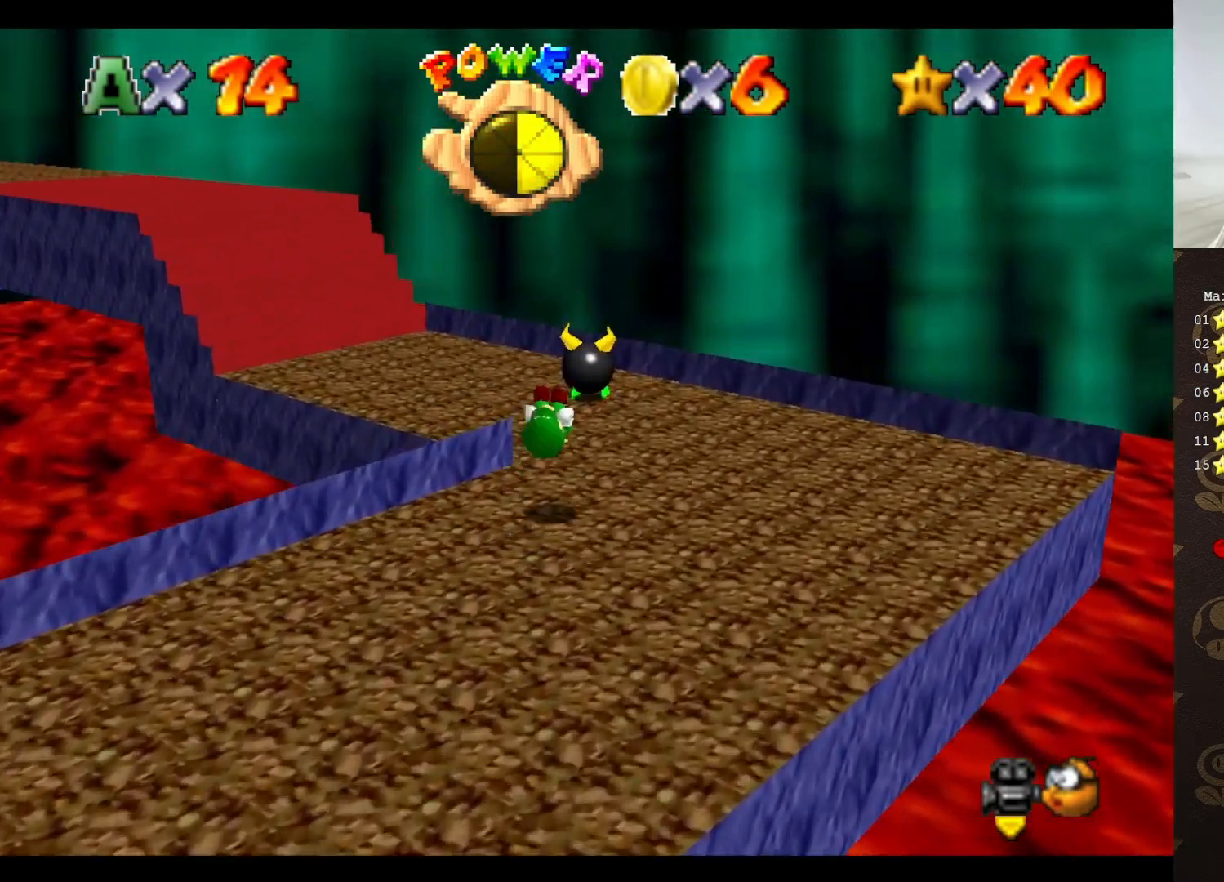
{"buttons": [], "left_stick": "up", "events": [[33, "C_RIGHT", "down"], [67, "left_stick", "up"], [100, "C_RIGHT", "up"]]}
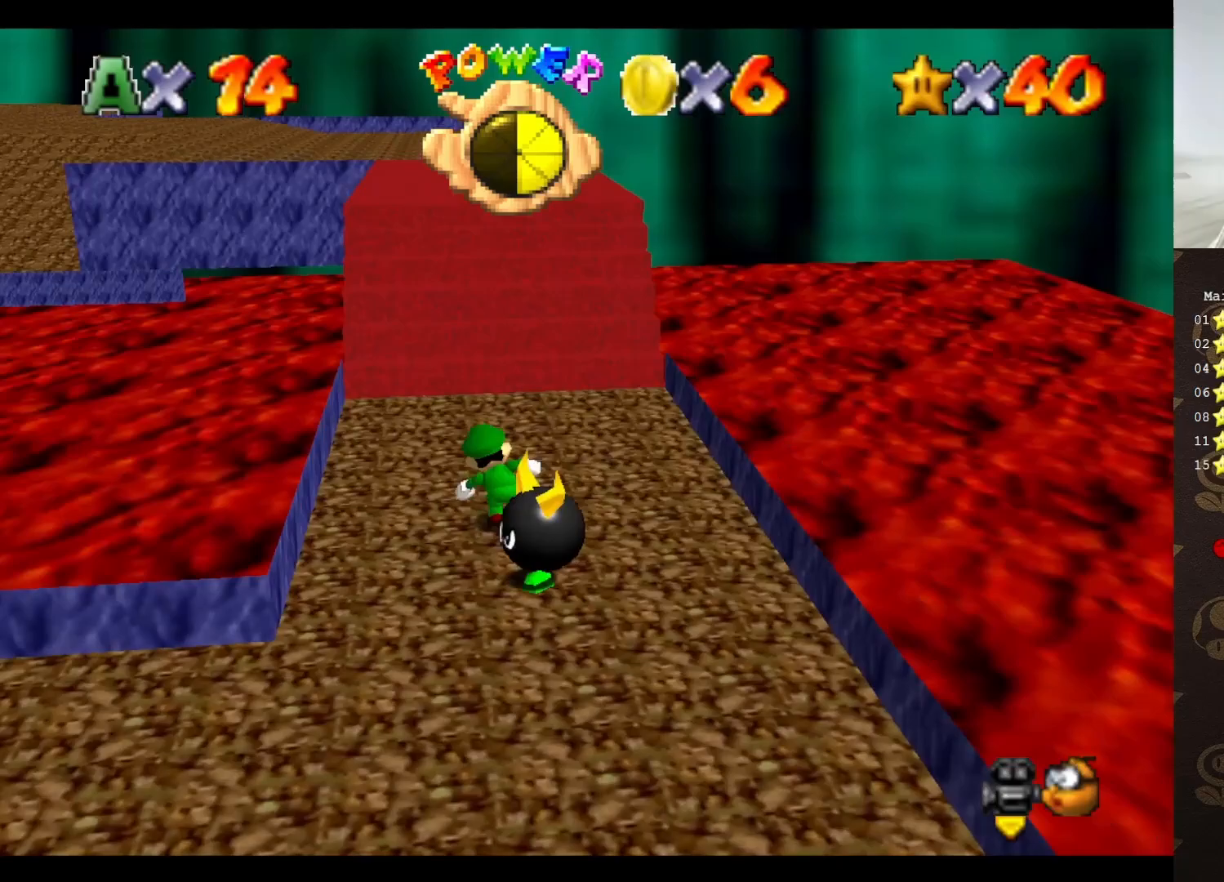
{"buttons": [], "left_stick": "up-right", "events": [[133, "A", "down"], [167, "left_stick", "up-right"], [217, "A", "up"], [417, "C_RIGHT", "down"], [467, "C_RIGHT", "up"]]}
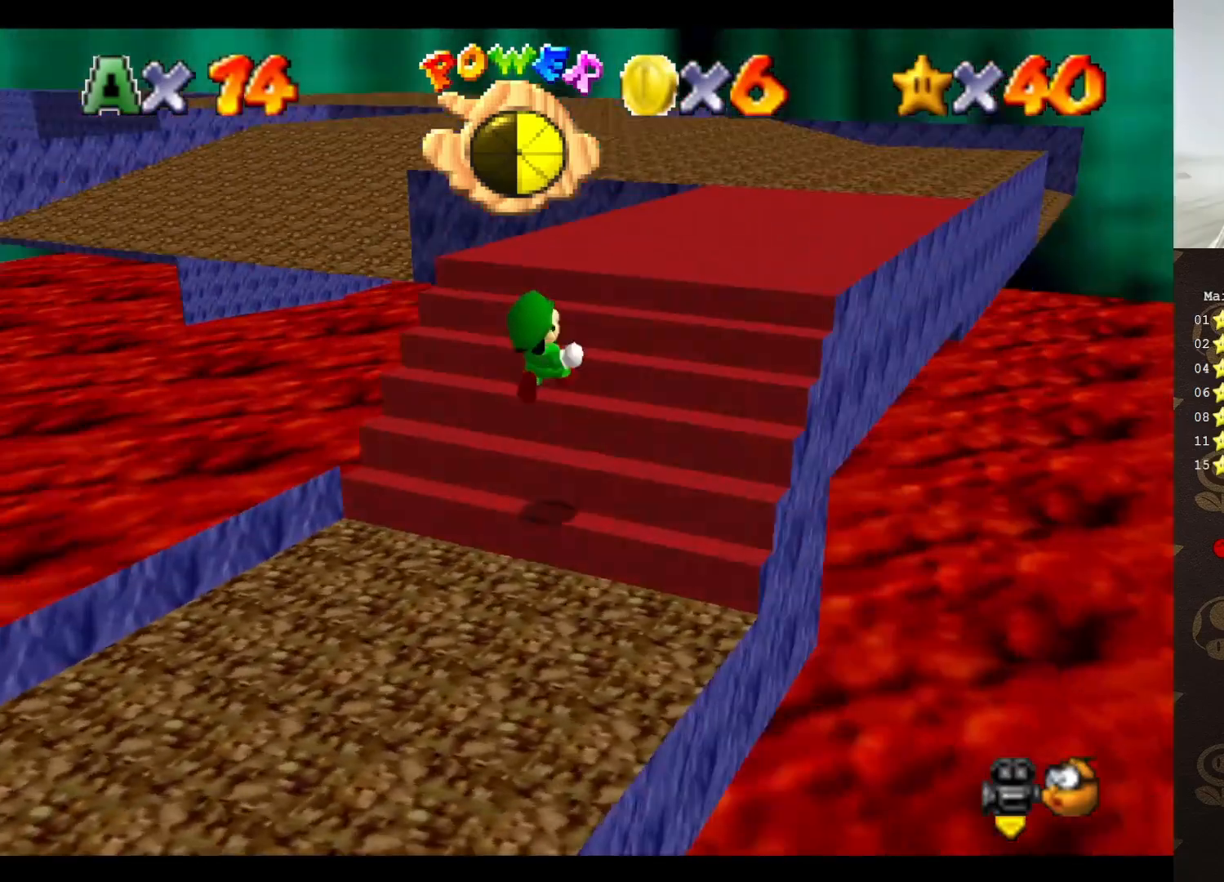
{"buttons": [], "left_stick": "up-right", "events": []}
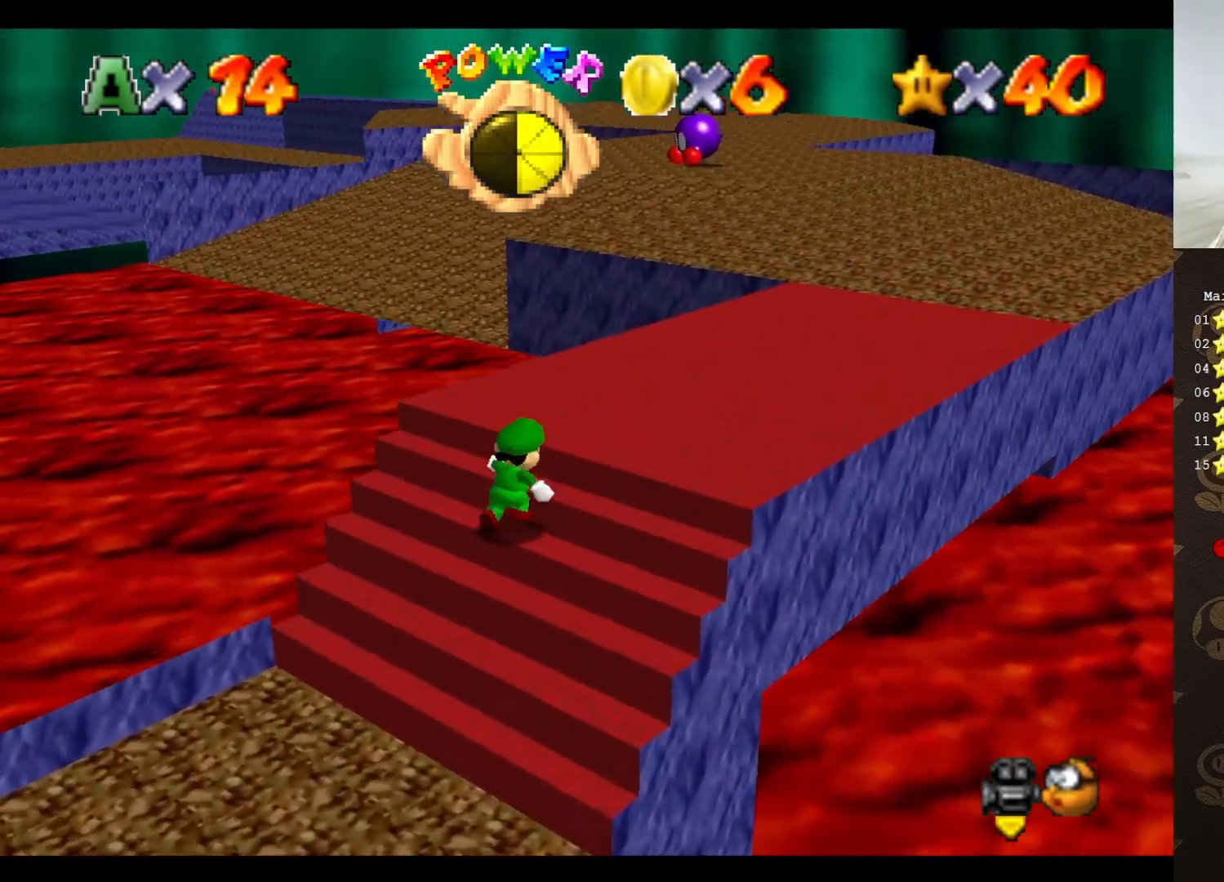
{"buttons": ["A"], "left_stick": "up-right", "events": [[50, "A", "down"], [200, "left_stick", "right"], [300, "left_stick", "up-right"]]}
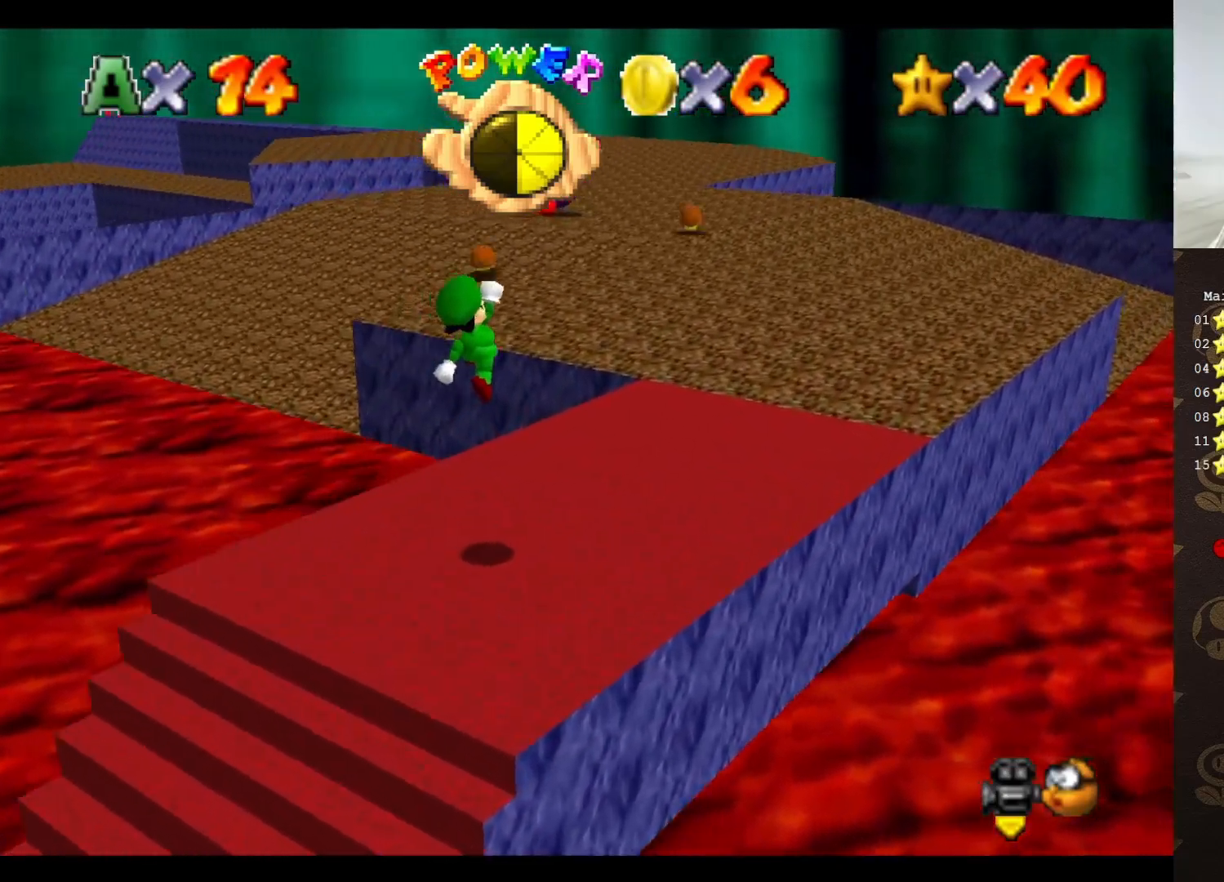
{"buttons": [], "left_stick": "up", "events": [[350, "A", "up"], [483, "left_stick", "up"]]}
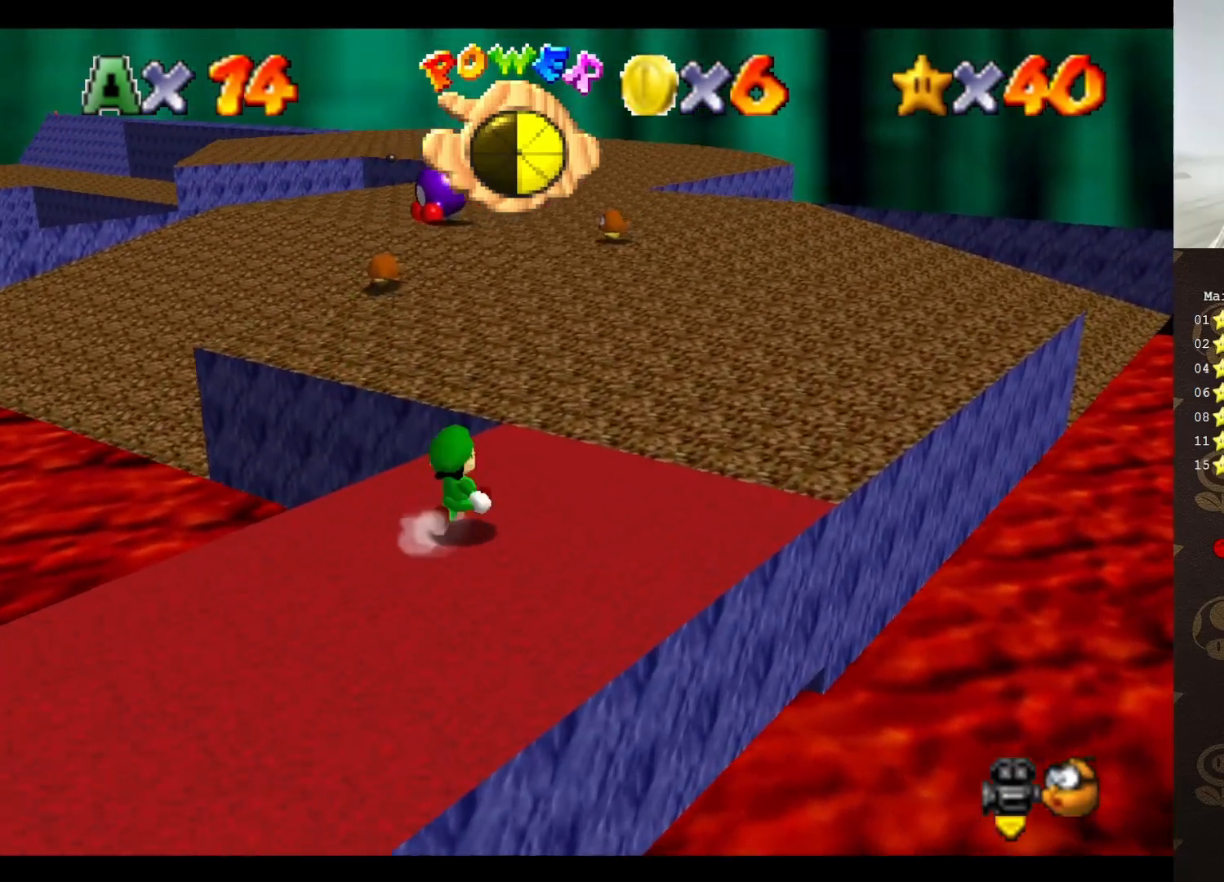
{"buttons": [], "left_stick": "up-right", "events": [[150, "A", "down"], [150, "left_stick", "up-right"], [217, "A", "up"]]}
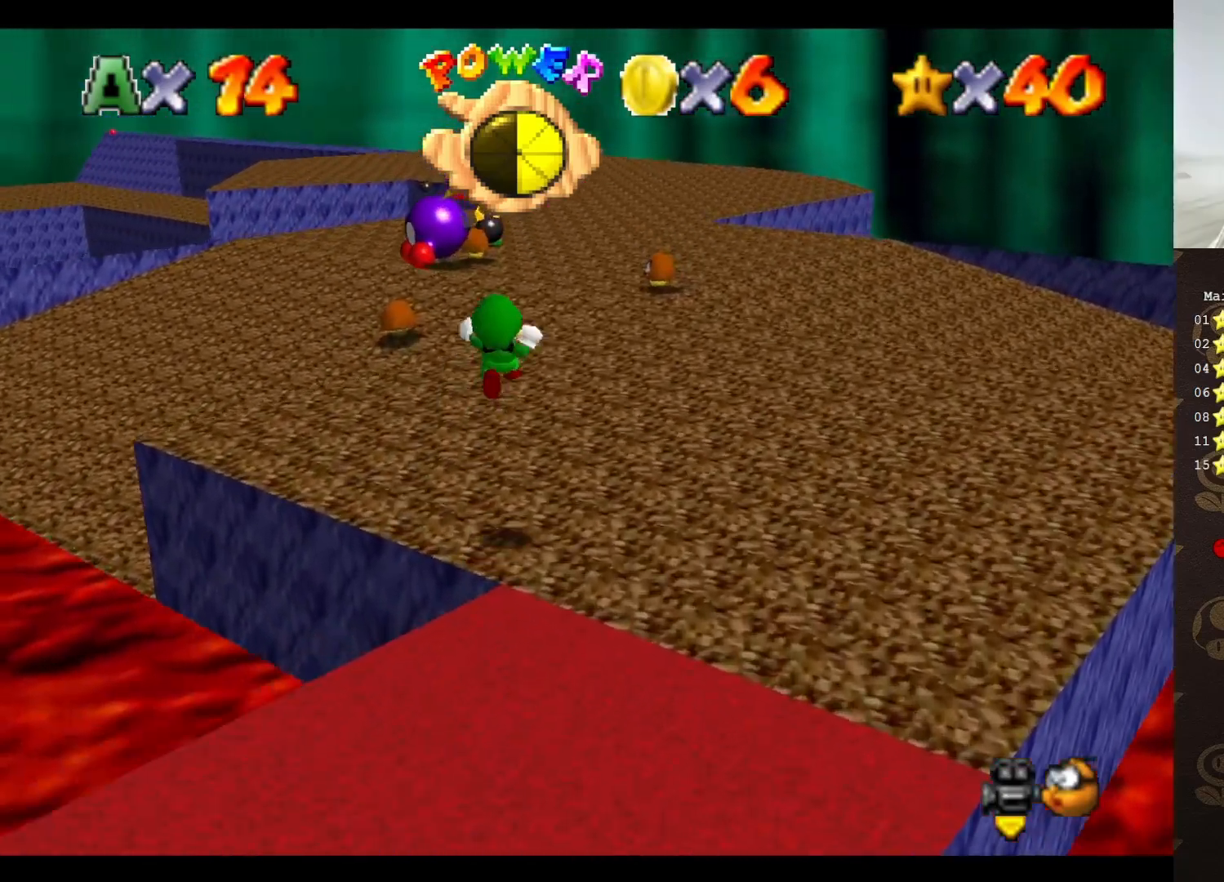
{"buttons": [], "left_stick": "up-right", "events": []}
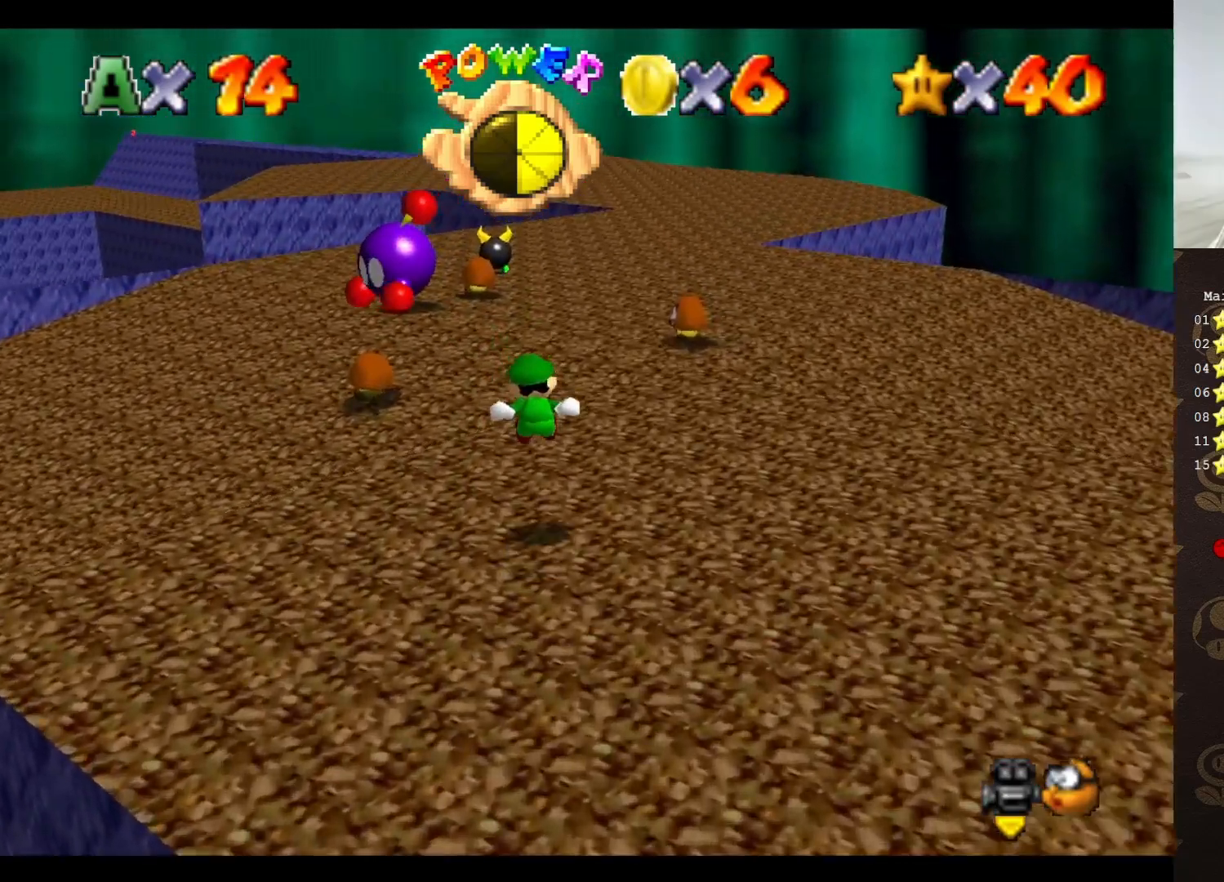
{"buttons": ["A"], "left_stick": "up-left", "events": [[17, "C_LEFT", "down"], [50, "left_stick", "up"], [150, "C_LEFT", "up"], [183, "left_stick", "up-left"], [400, "A", "down"], [400, "B", "down"], [500, "B", "up"]]}
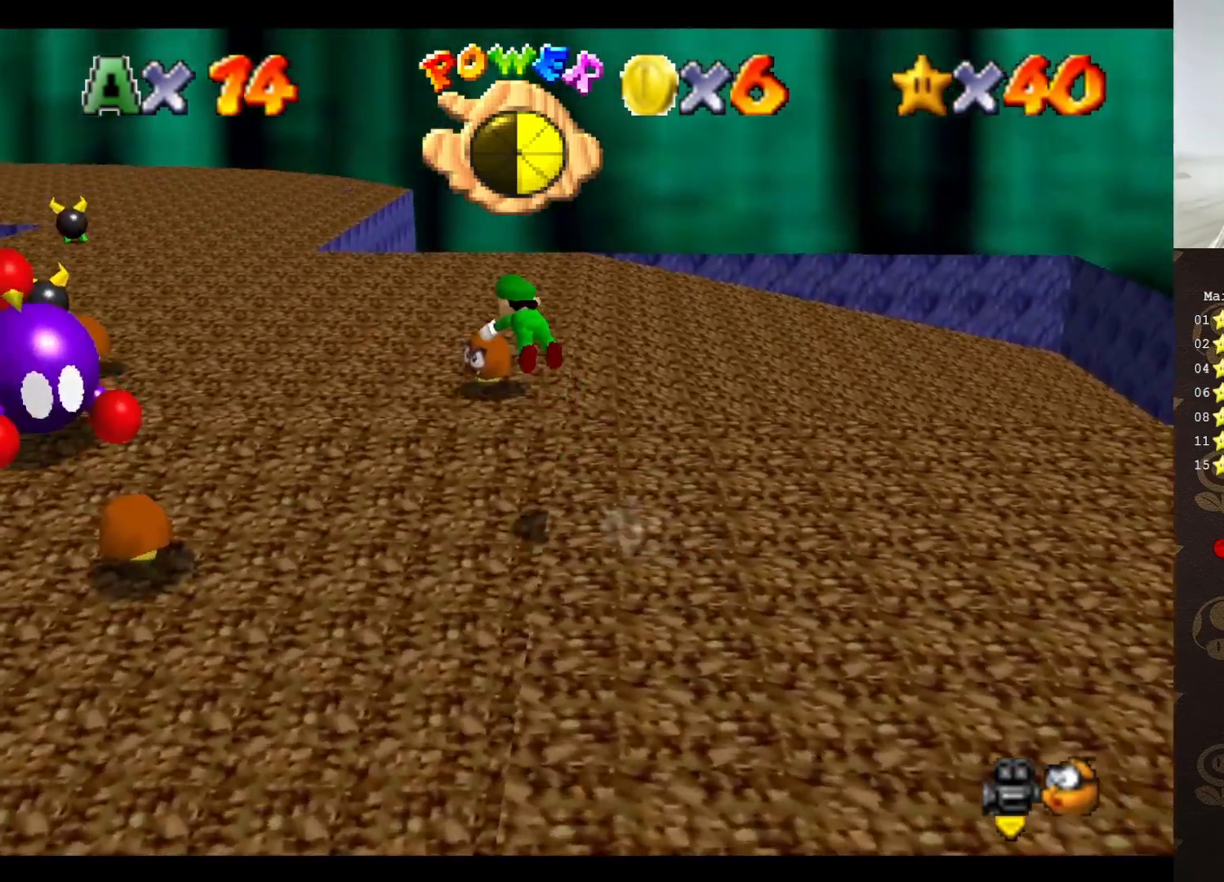
{"buttons": ["C_RIGHT"], "left_stick": "up", "events": [[83, "A", "up"], [467, "C_RIGHT", "down"], [483, "left_stick", "up"]]}
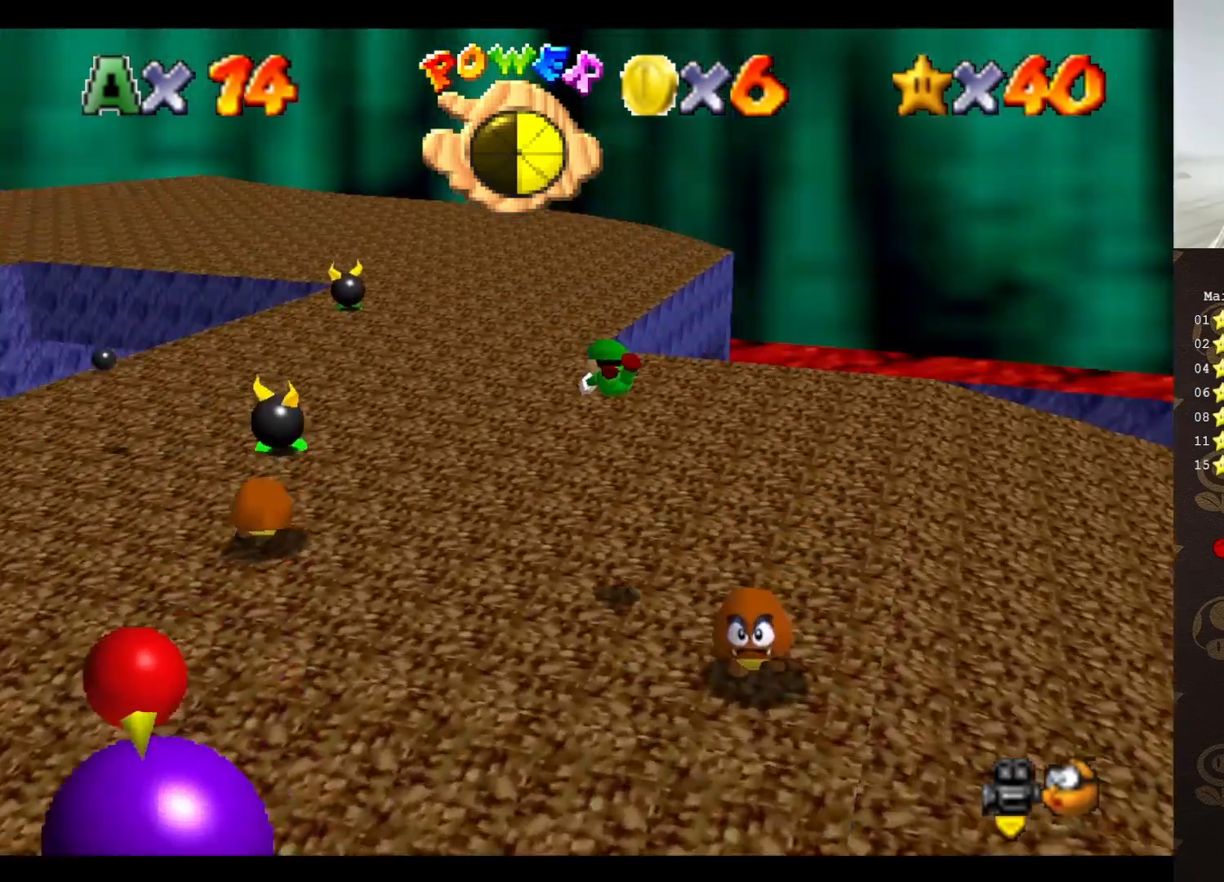
{"buttons": [], "left_stick": "up", "events": [[50, "C_RIGHT", "up"], [333, "A", "down"], [400, "A", "up"]]}
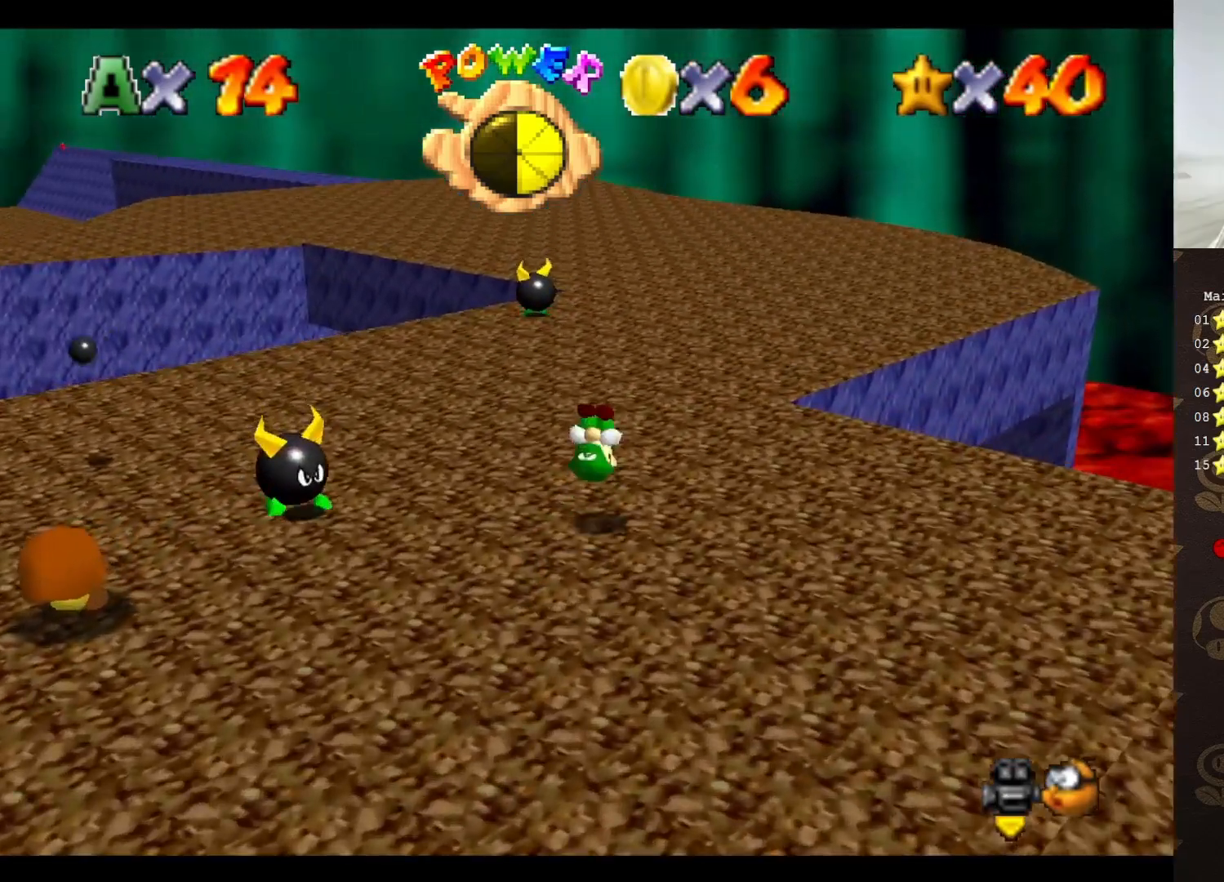
{"buttons": [], "left_stick": "up", "events": [[433, "A", "down"], [433, "B", "down"], [500, "A", "up"], [500, "B", "up"]]}
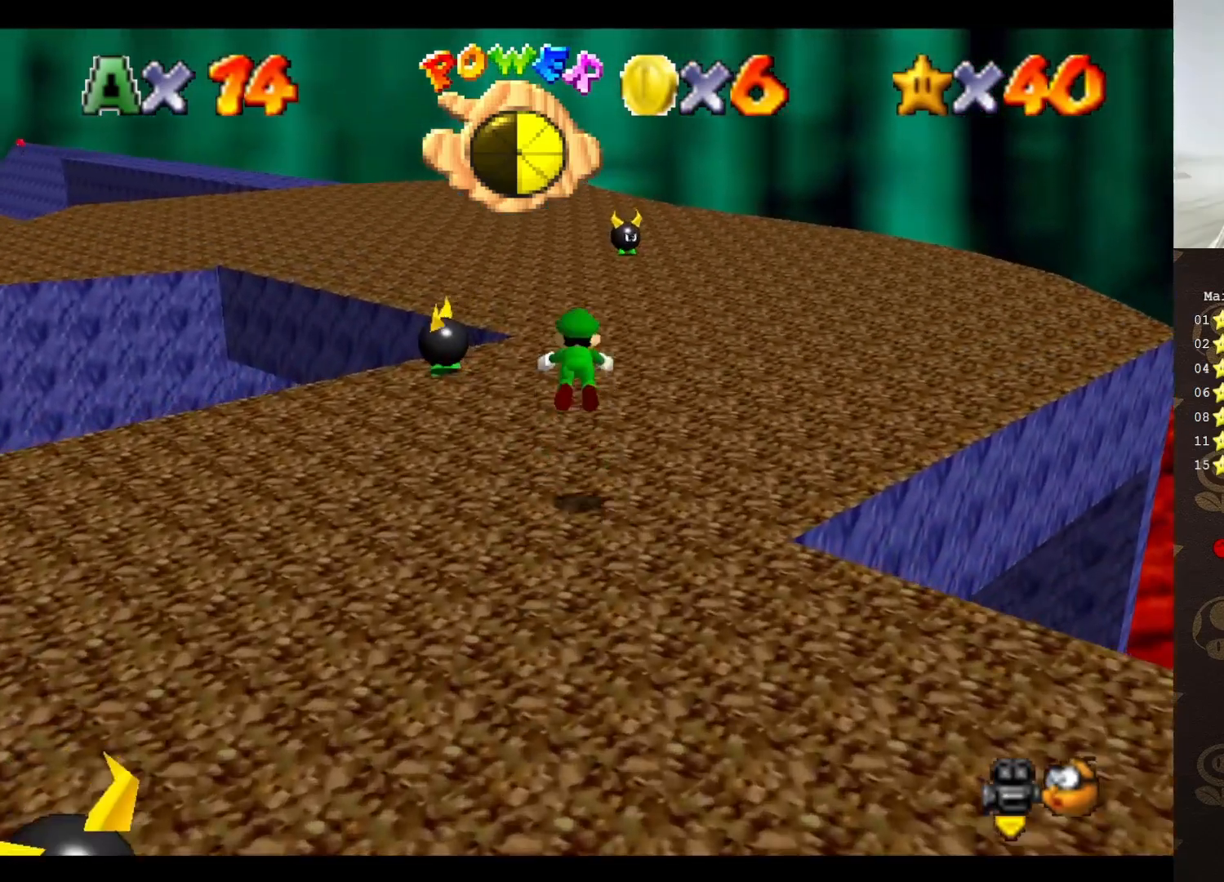
{"buttons": [], "left_stick": "up-right", "events": [[183, "C_RIGHT", "down"], [283, "left_stick", "up-right"], [350, "C_RIGHT", "up"]]}
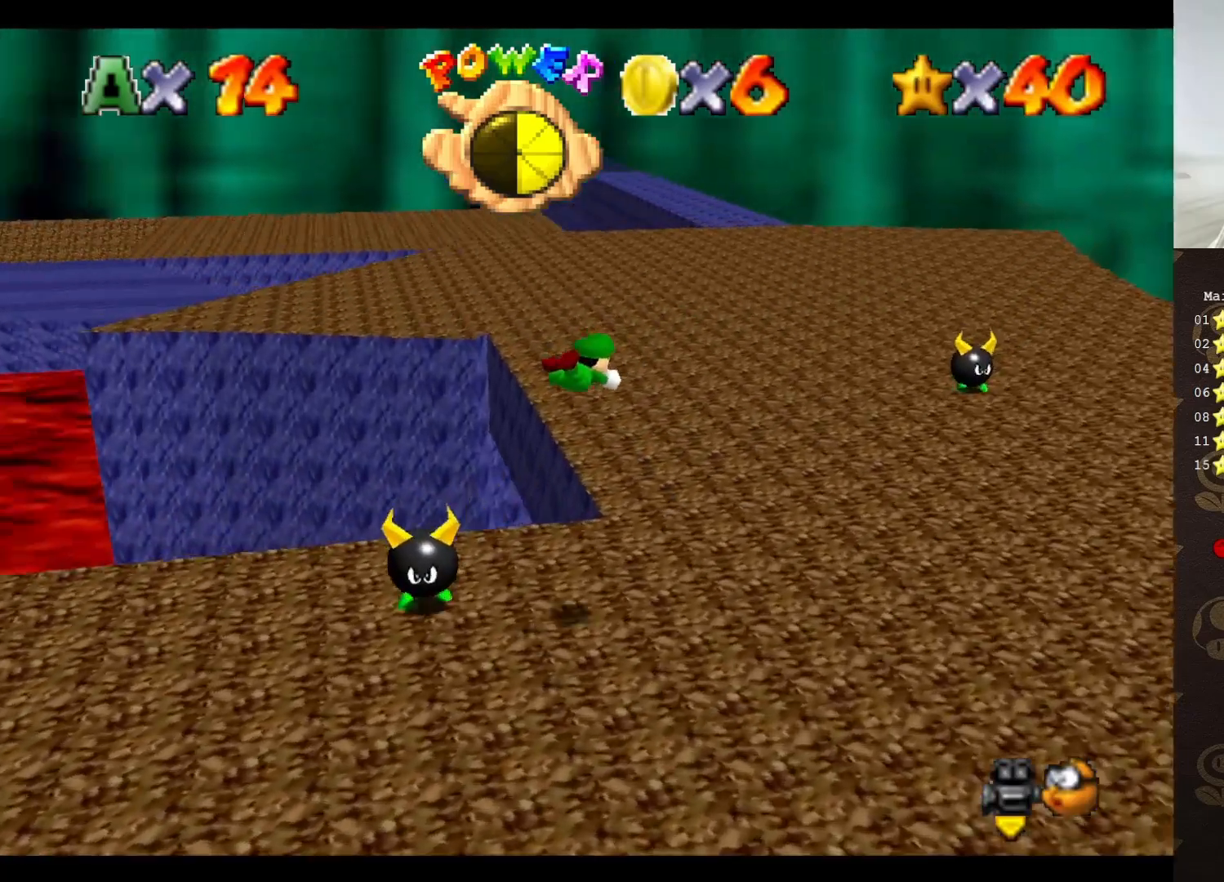
{"buttons": [], "left_stick": "up-right", "events": [[383, "A", "down"], [433, "A", "up"]]}
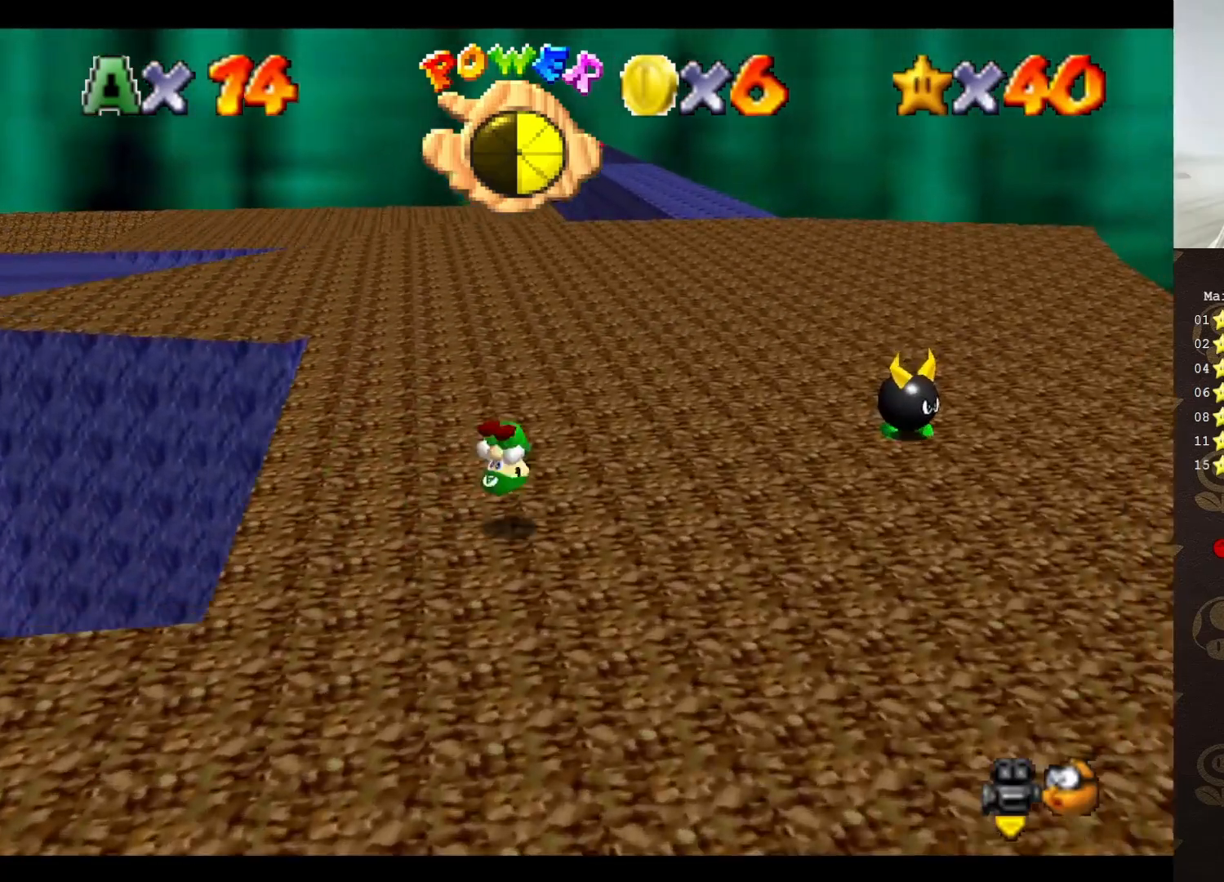
{"buttons": ["B"], "left_stick": "up-right", "events": [[500, "B", "down"]]}
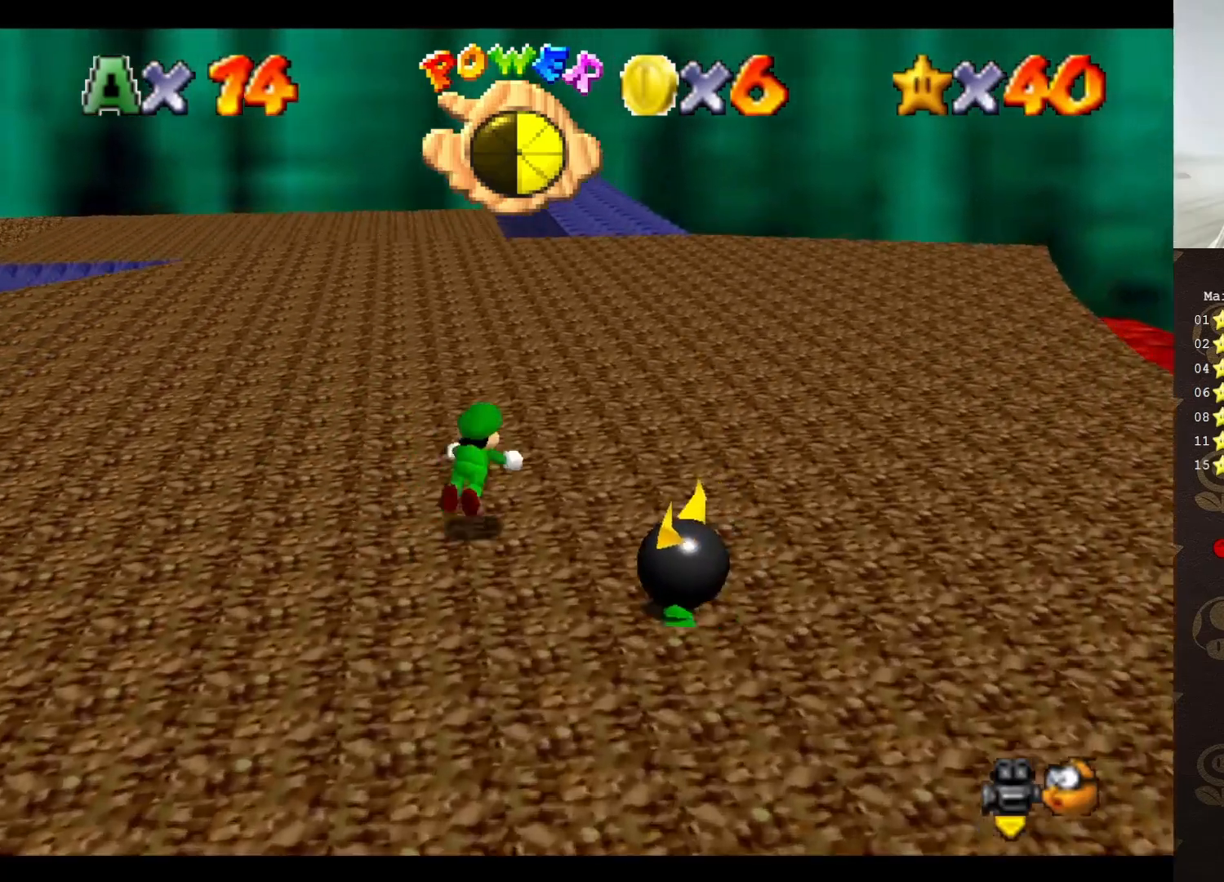
{"buttons": ["A"], "left_stick": "up-right", "events": [[383, "A", "down"], [417, "B", "up"]]}